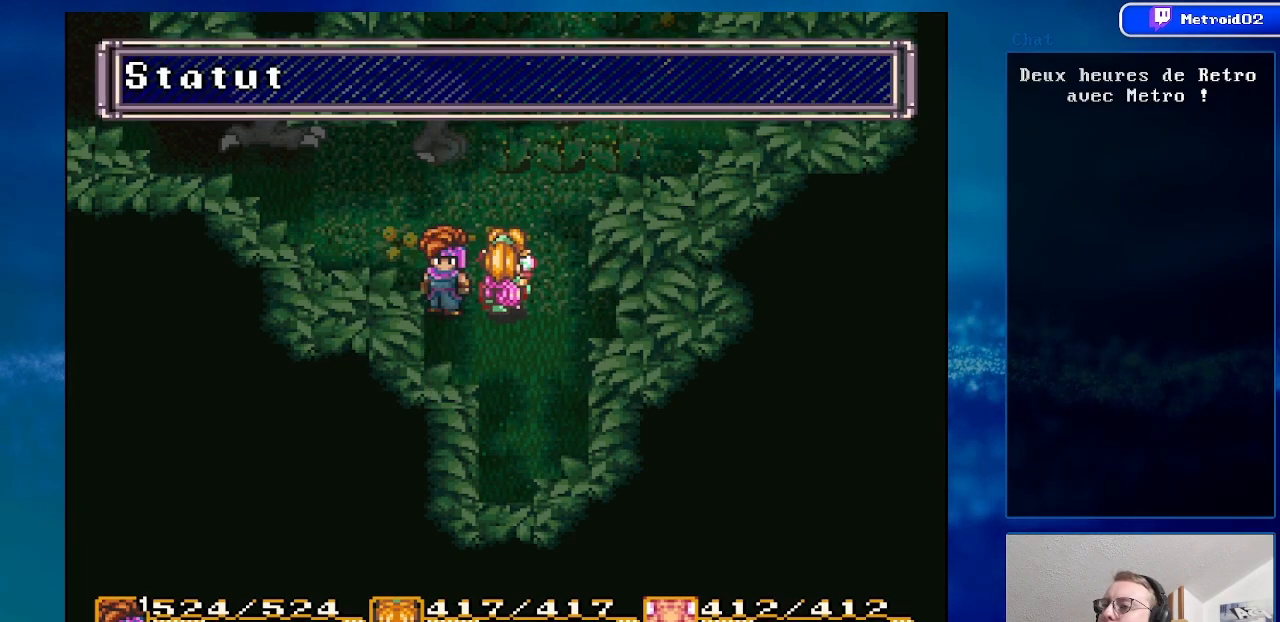
Gameplay with a controller (Nintendo layout); each line is a JSON object with the inputs held at the frame after it. "events" lists button and stick changes between this image and that frame as [ms after this image, input, new state], when the widget could be followed in between. Not read: L1 L3 R1 R3.
{"buttons": [], "events": []}
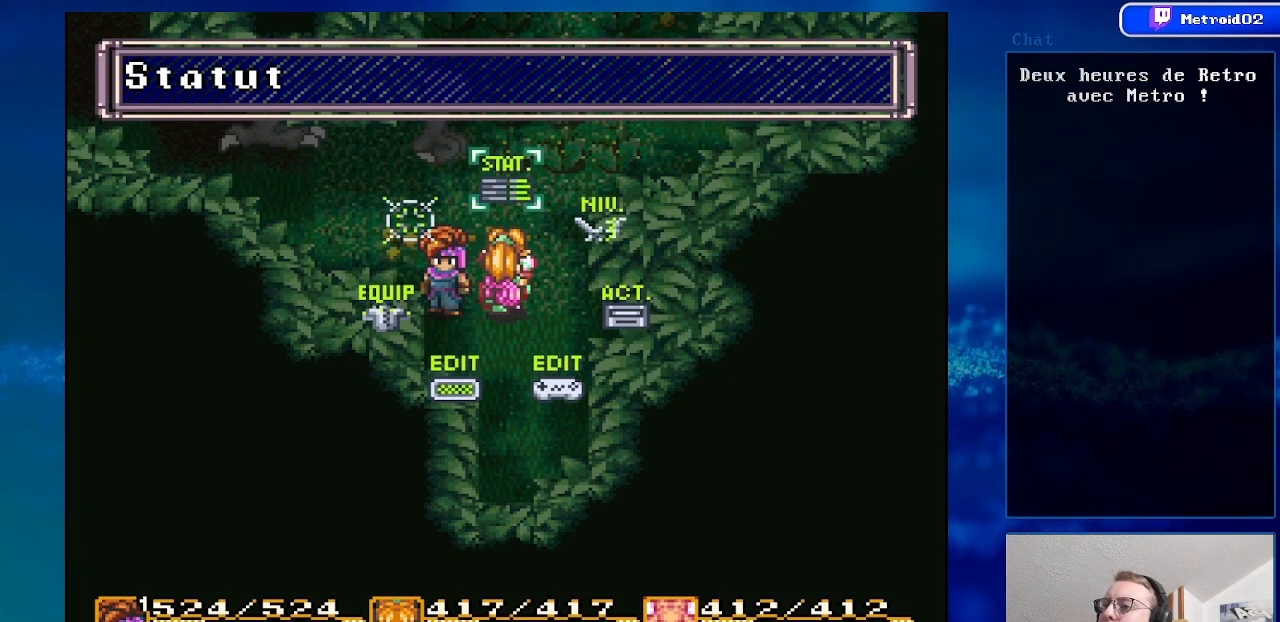
{"buttons": [], "events": [[33, "DPAD_UP", "down"], [167, "DPAD_UP", "up"]]}
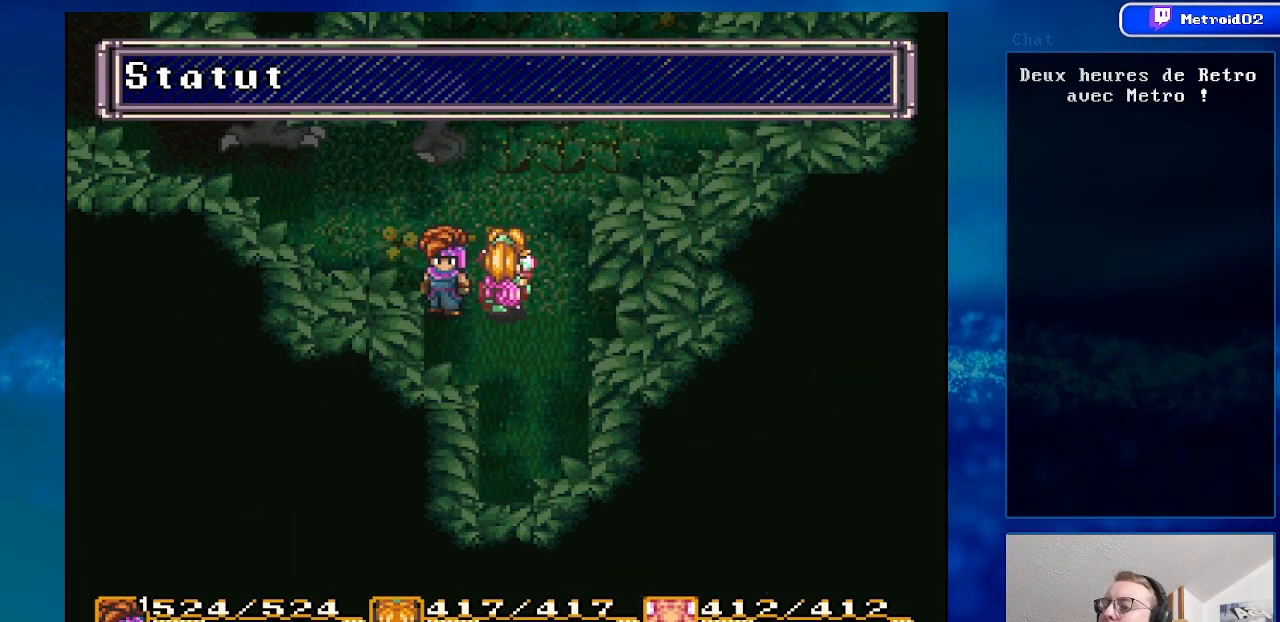
{"buttons": [], "events": []}
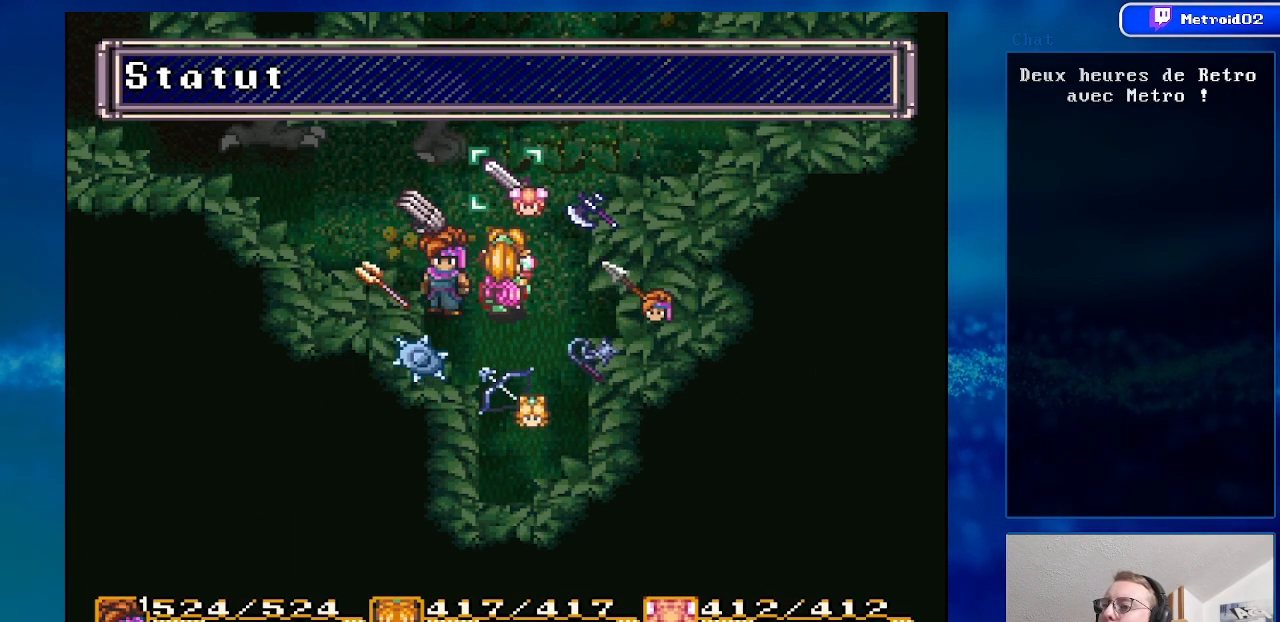
{"buttons": [], "events": [[150, "DPAD_UP", "down"], [267, "DPAD_UP", "up"]]}
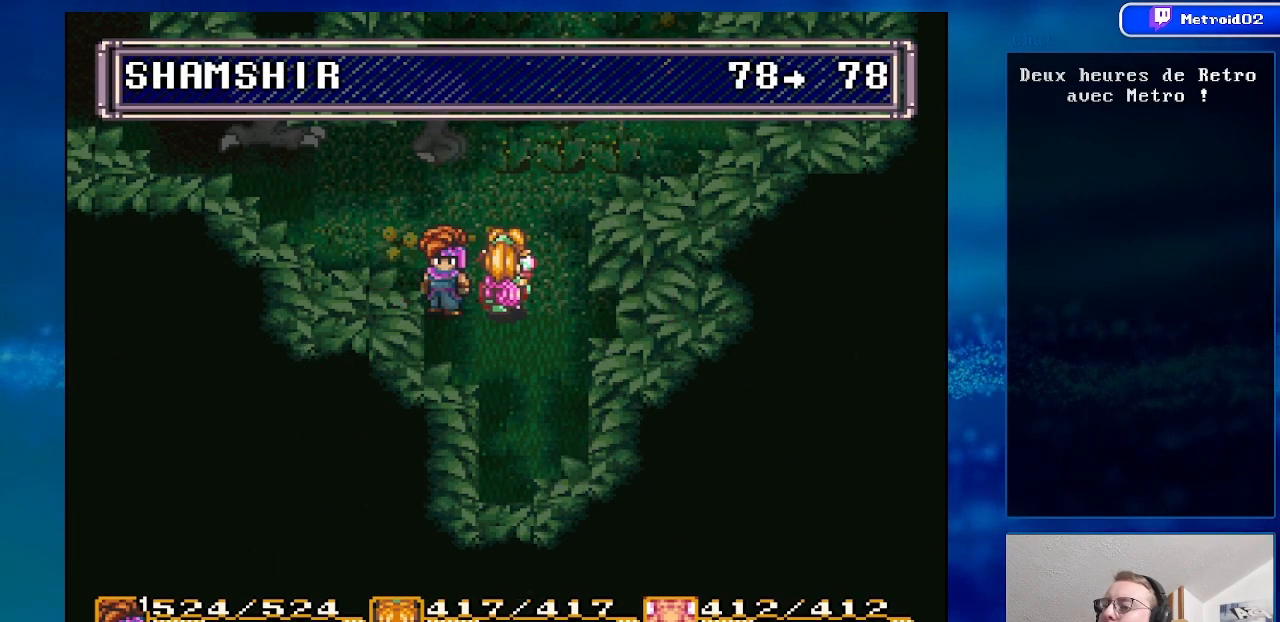
{"buttons": [], "events": []}
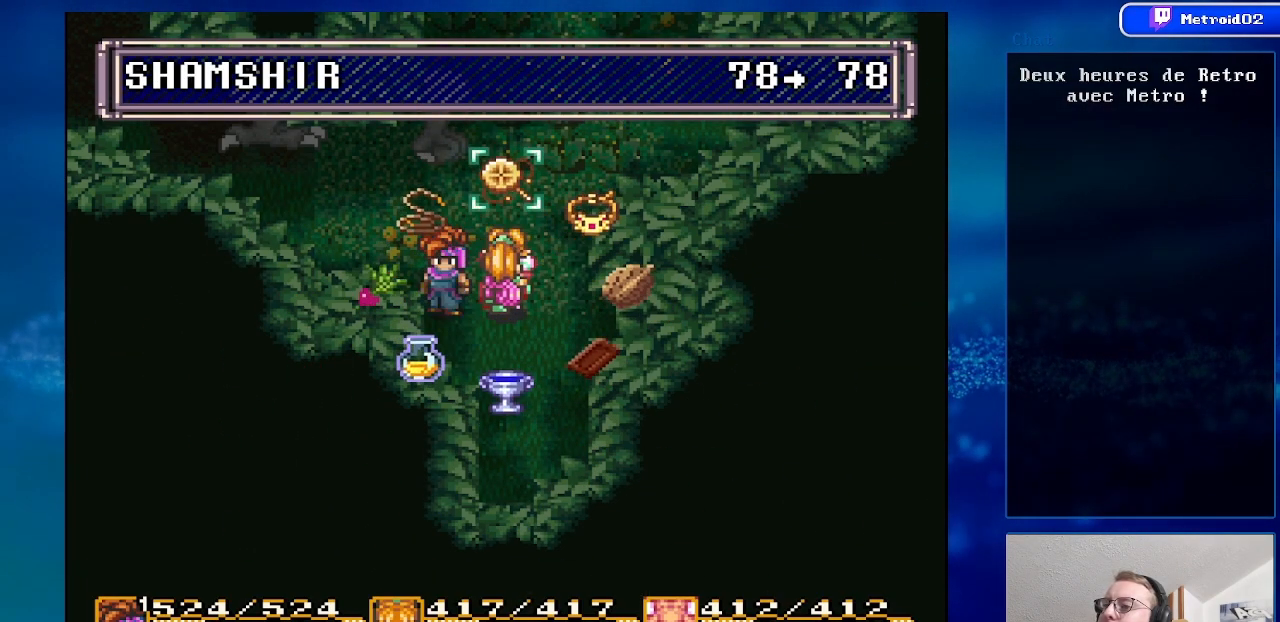
{"buttons": [], "events": []}
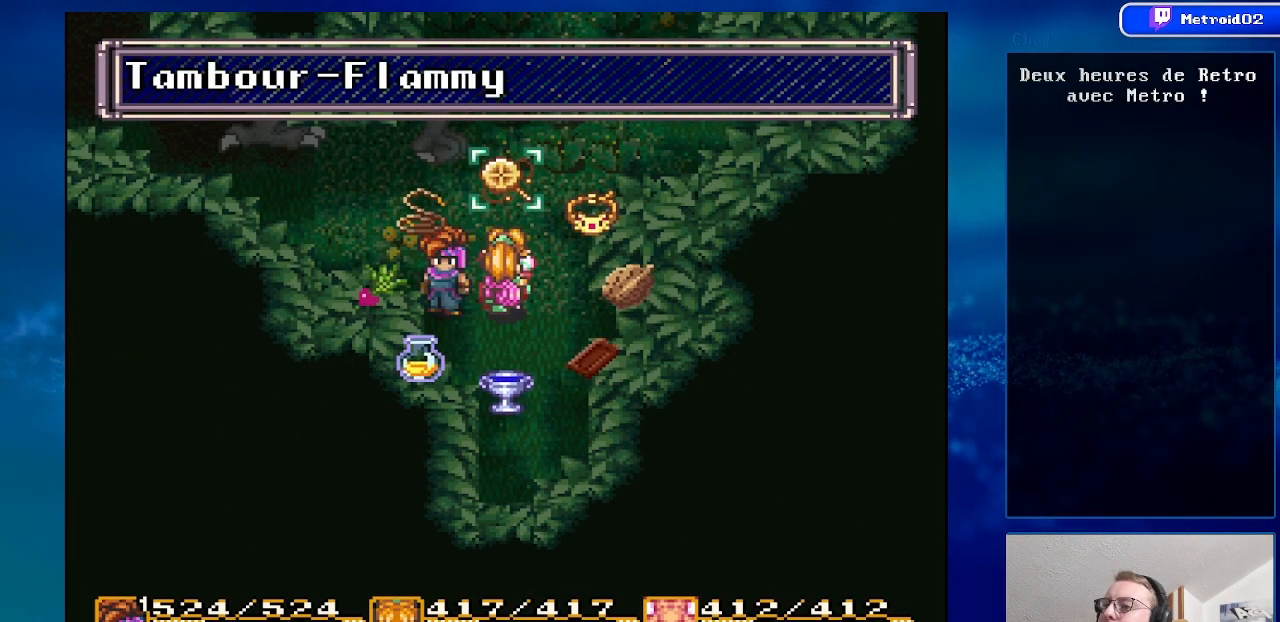
{"buttons": [], "events": [[400, "DPAD_UP", "down"], [483, "DPAD_UP", "up"]]}
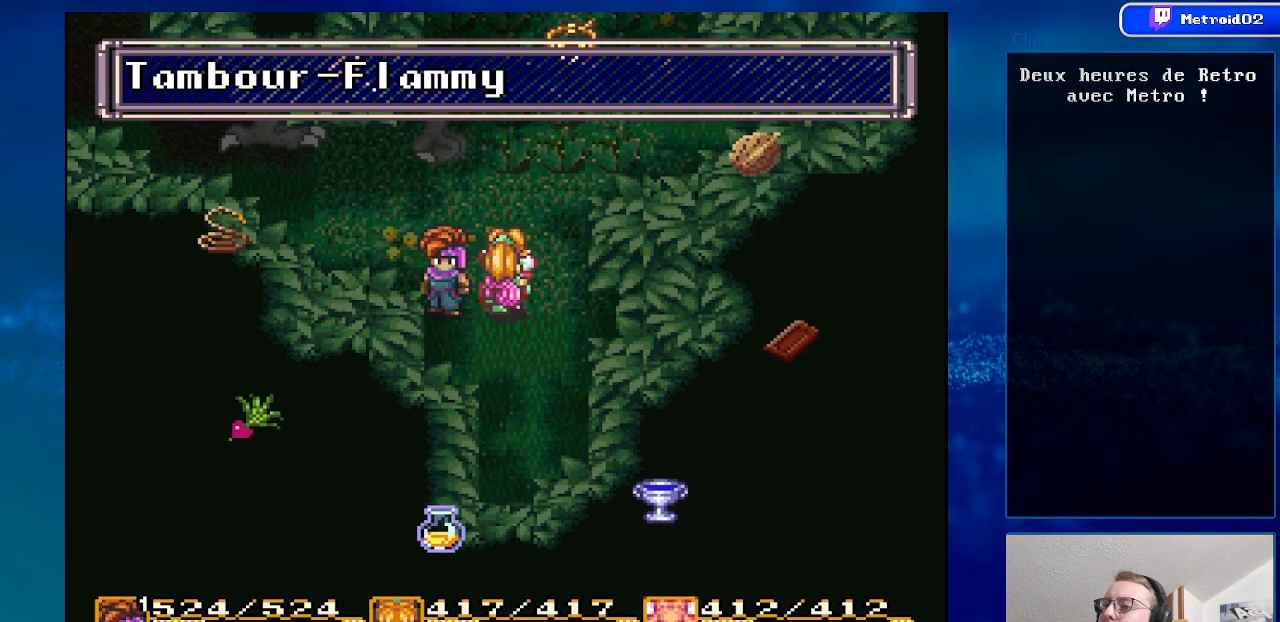
{"buttons": [], "events": []}
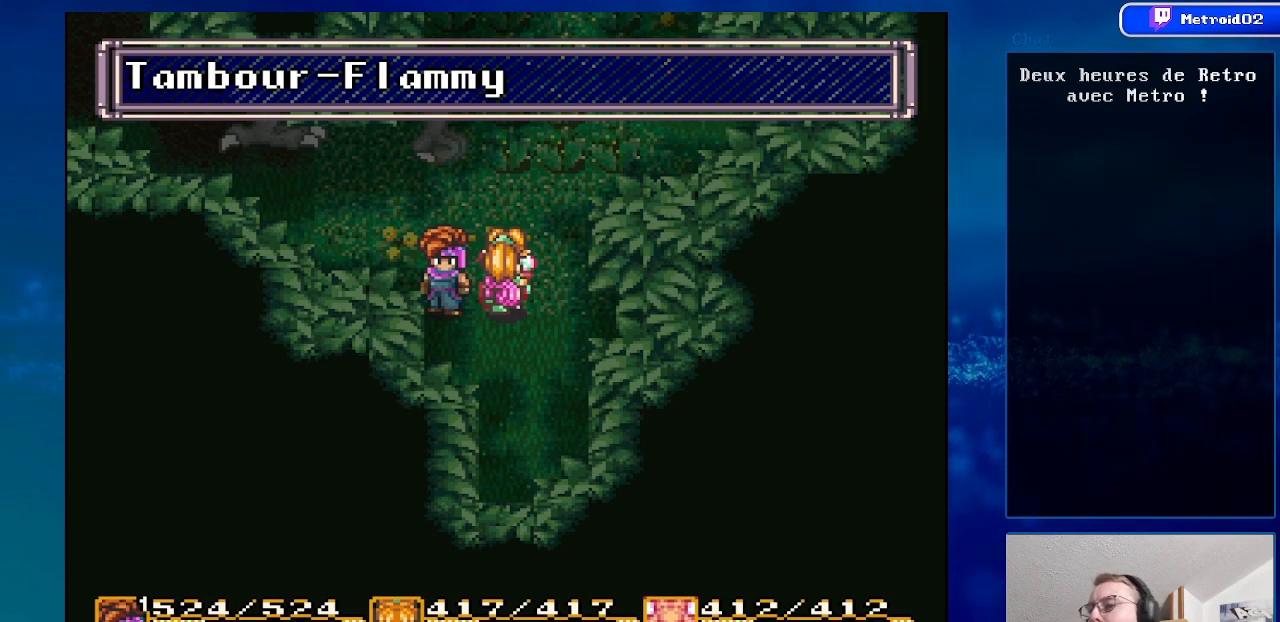
{"buttons": [], "events": []}
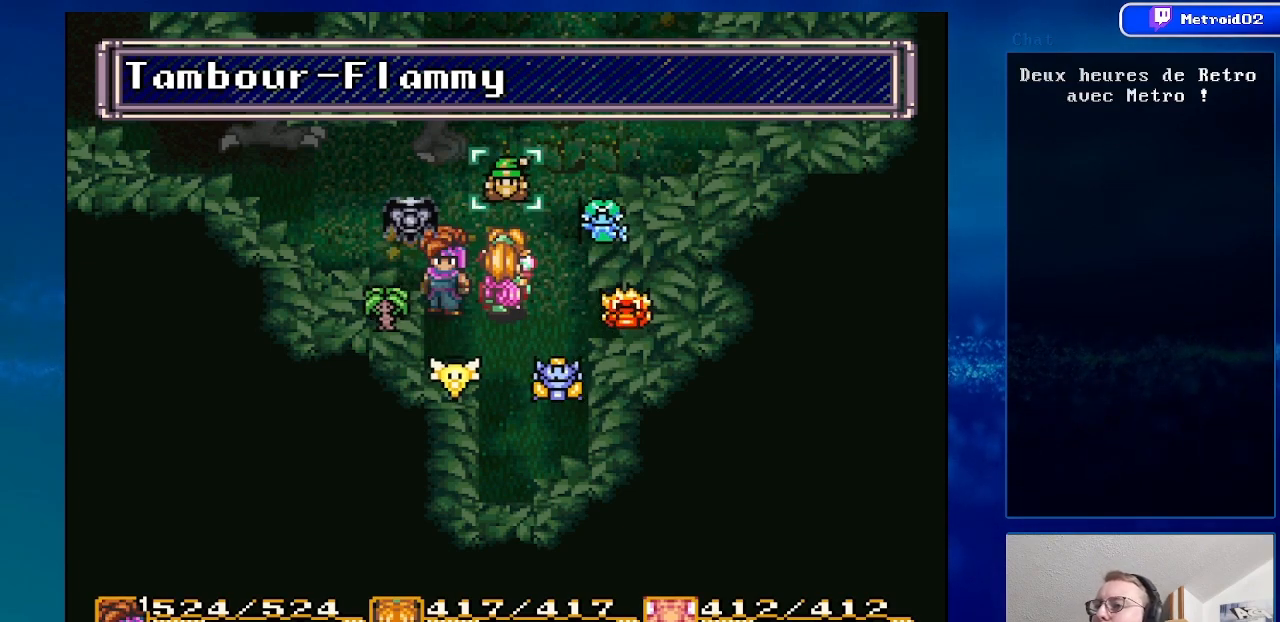
{"buttons": ["A"], "events": [[33, "A", "down"], [183, "A", "up"], [500, "A", "down"]]}
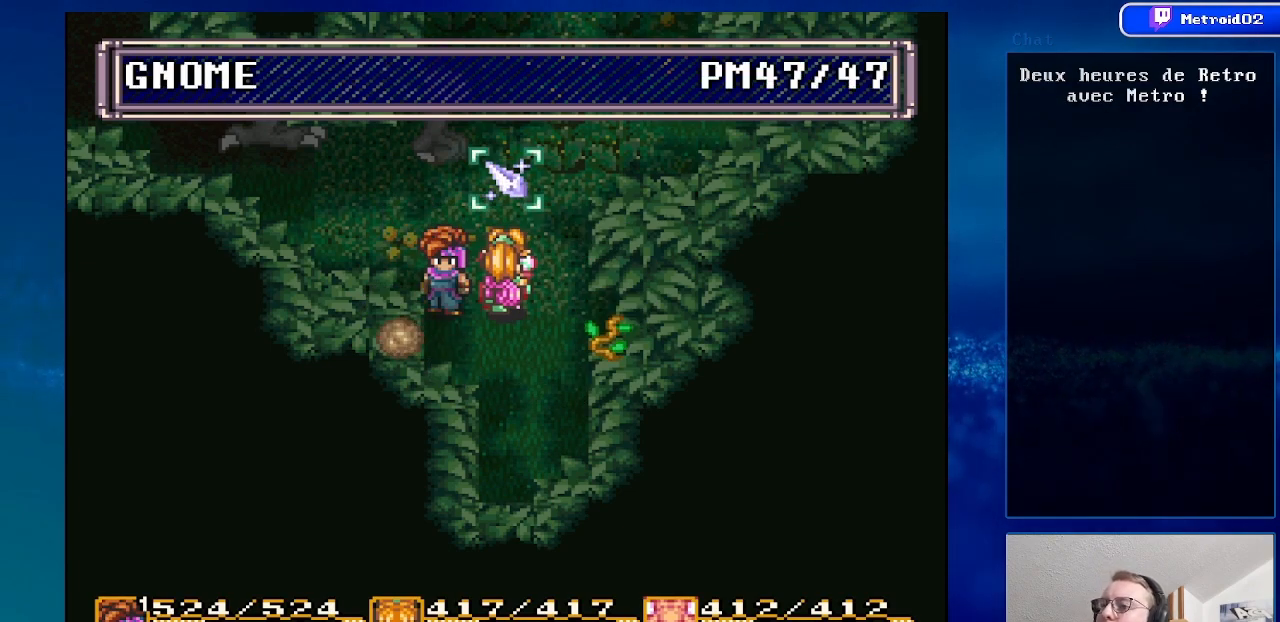
{"buttons": [], "events": [[83, "A", "up"]]}
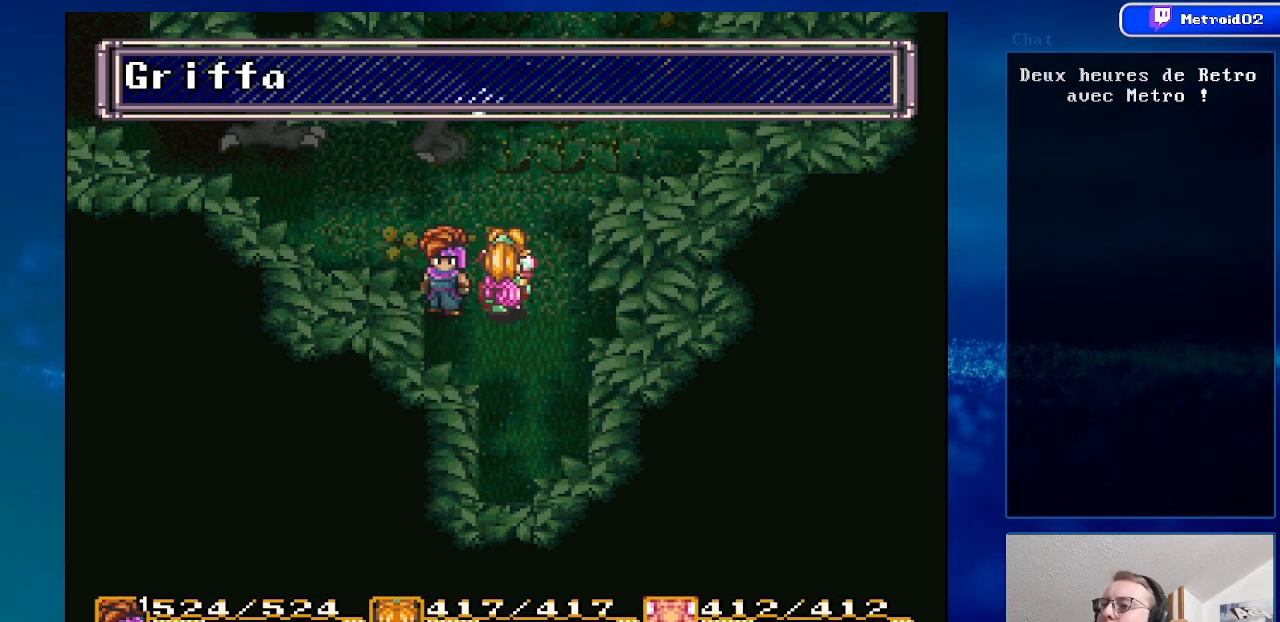
{"buttons": ["DPAD_UP"], "events": [[450, "DPAD_UP", "down"]]}
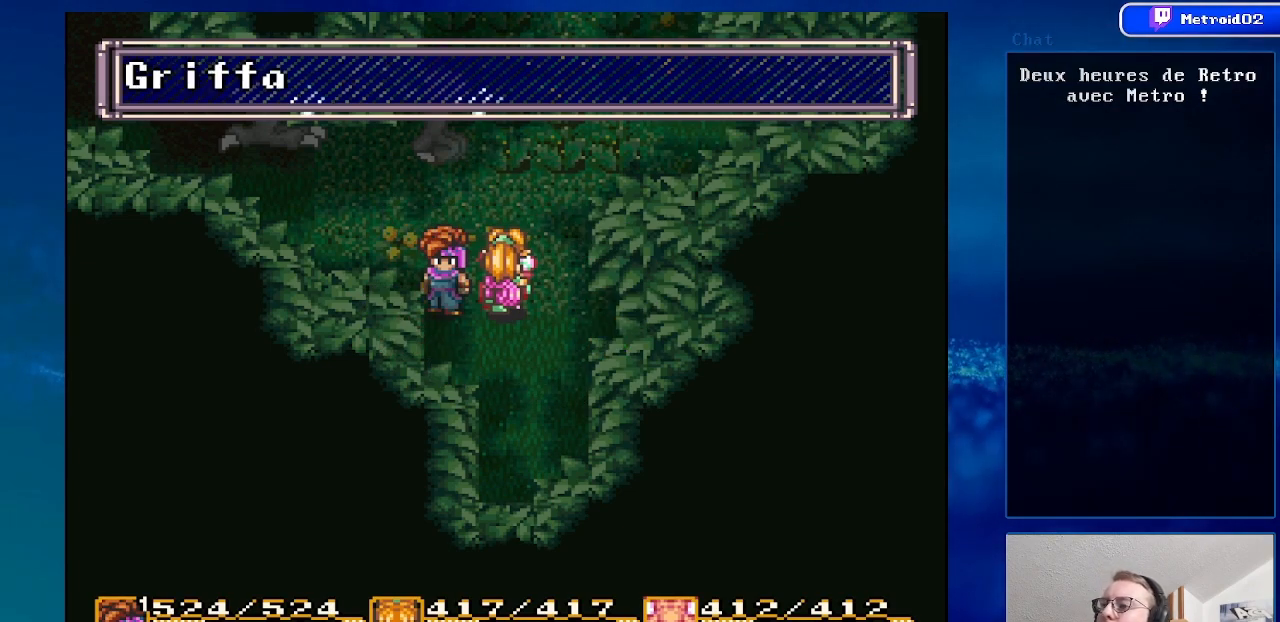
{"buttons": [], "events": [[33, "DPAD_UP", "up"], [250, "A", "down"], [400, "A", "up"]]}
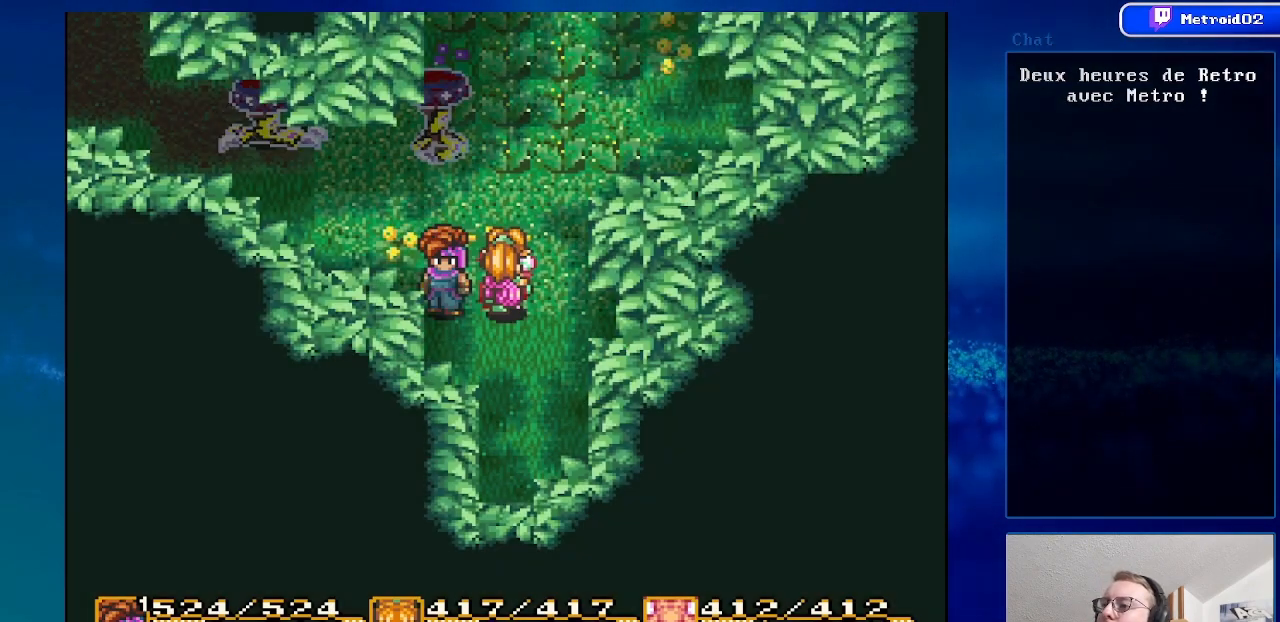
{"buttons": [], "events": [[267, "DPAD_LEFT", "down"], [433, "DPAD_LEFT", "up"]]}
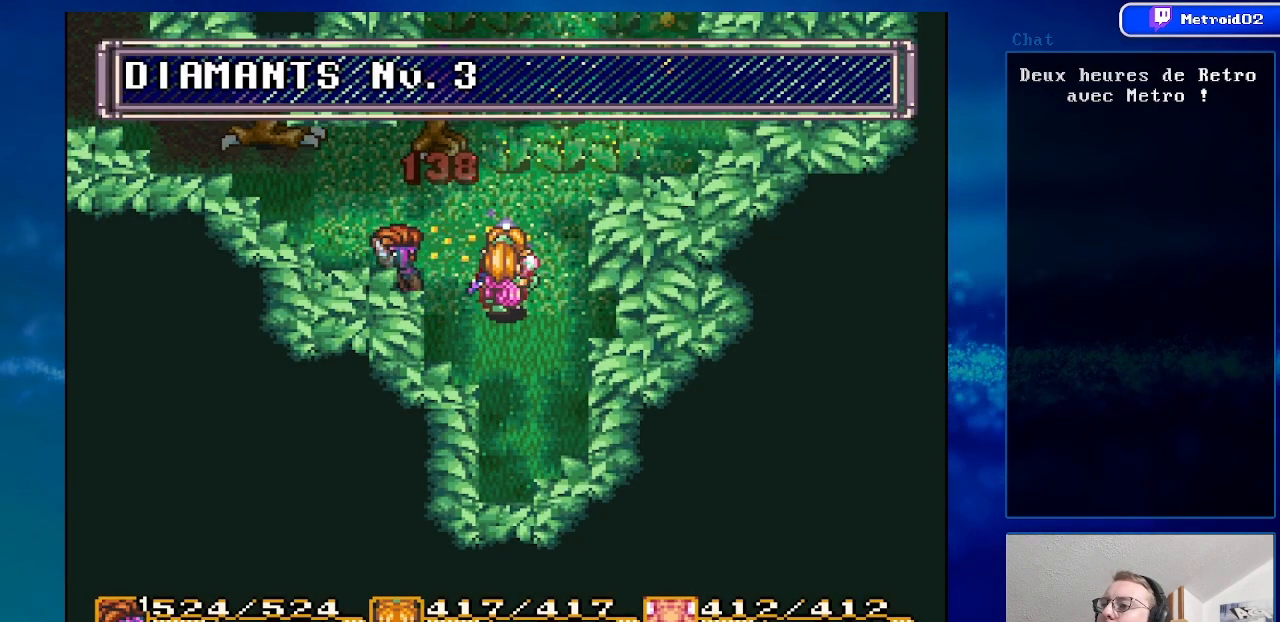
{"buttons": ["DPAD_LEFT"], "events": [[83, "DPAD_LEFT", "down"], [250, "DPAD_LEFT", "up"], [450, "DPAD_LEFT", "down"]]}
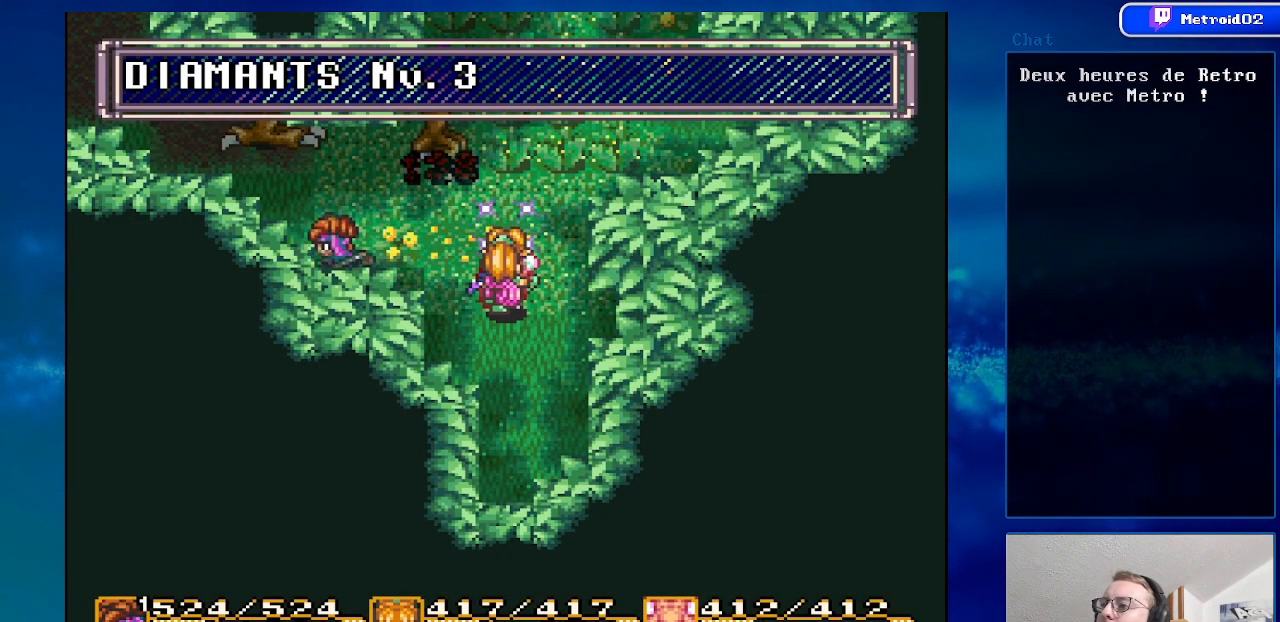
{"buttons": [], "events": [[100, "DPAD_LEFT", "up"], [383, "DPAD_UP", "down"], [483, "DPAD_UP", "up"]]}
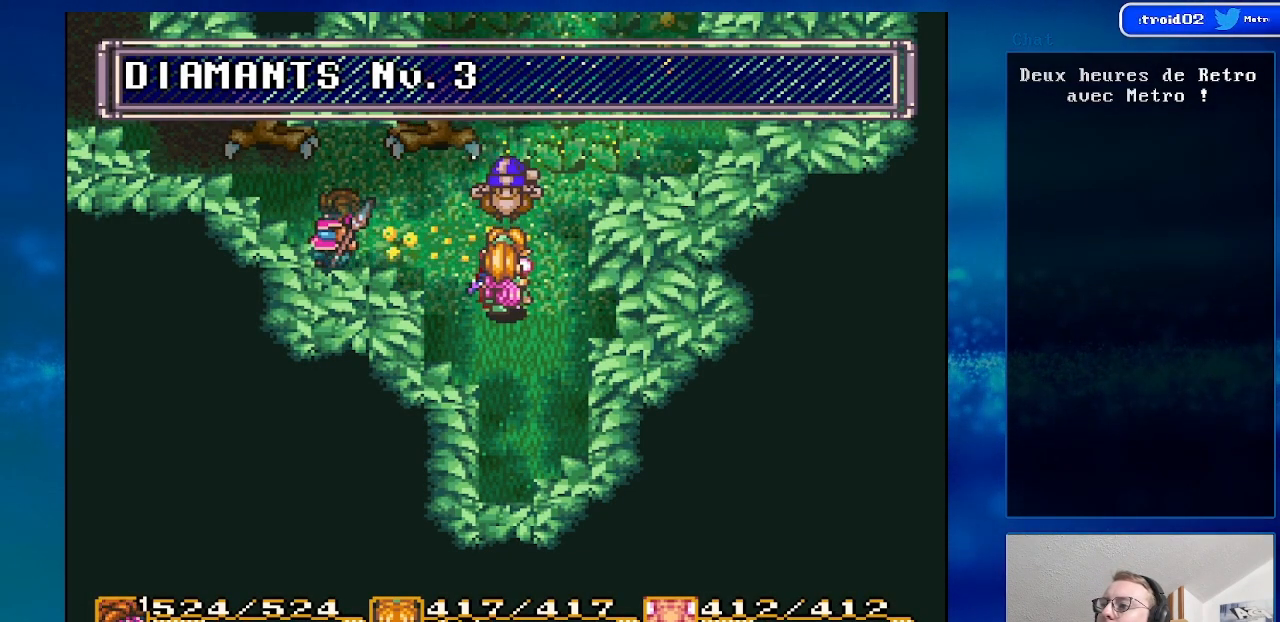
{"buttons": [], "events": []}
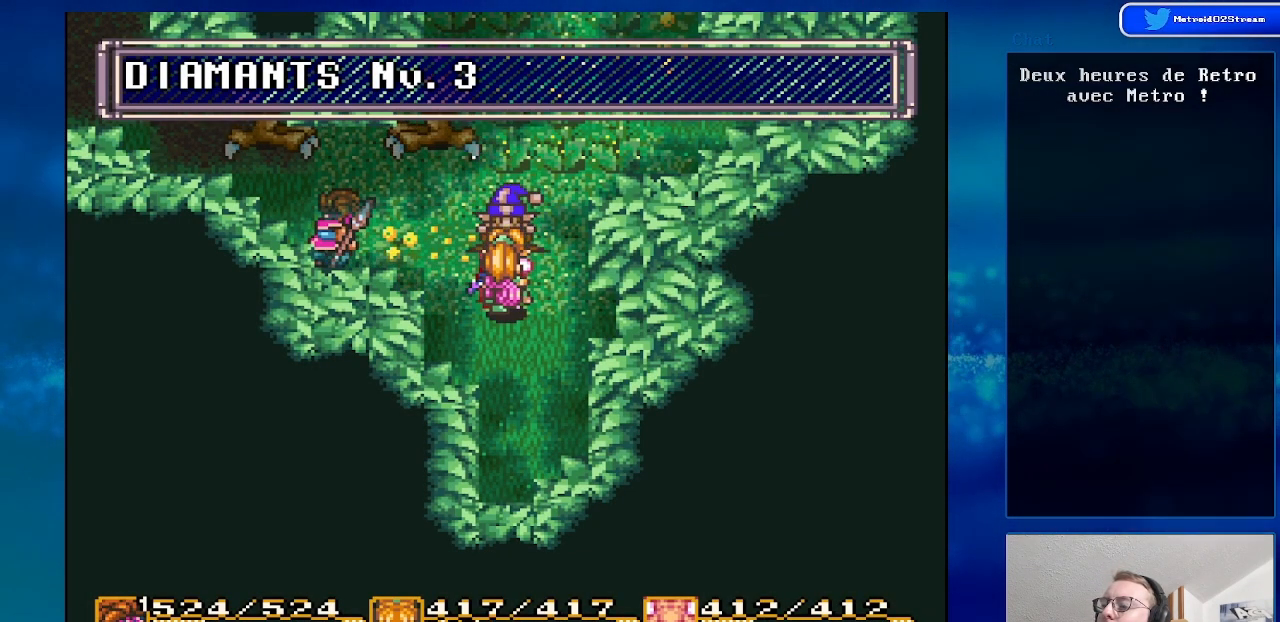
{"buttons": [], "events": [[50, "DPAD_UP", "down"], [233, "DPAD_UP", "up"], [250, "A", "down"], [383, "A", "up"]]}
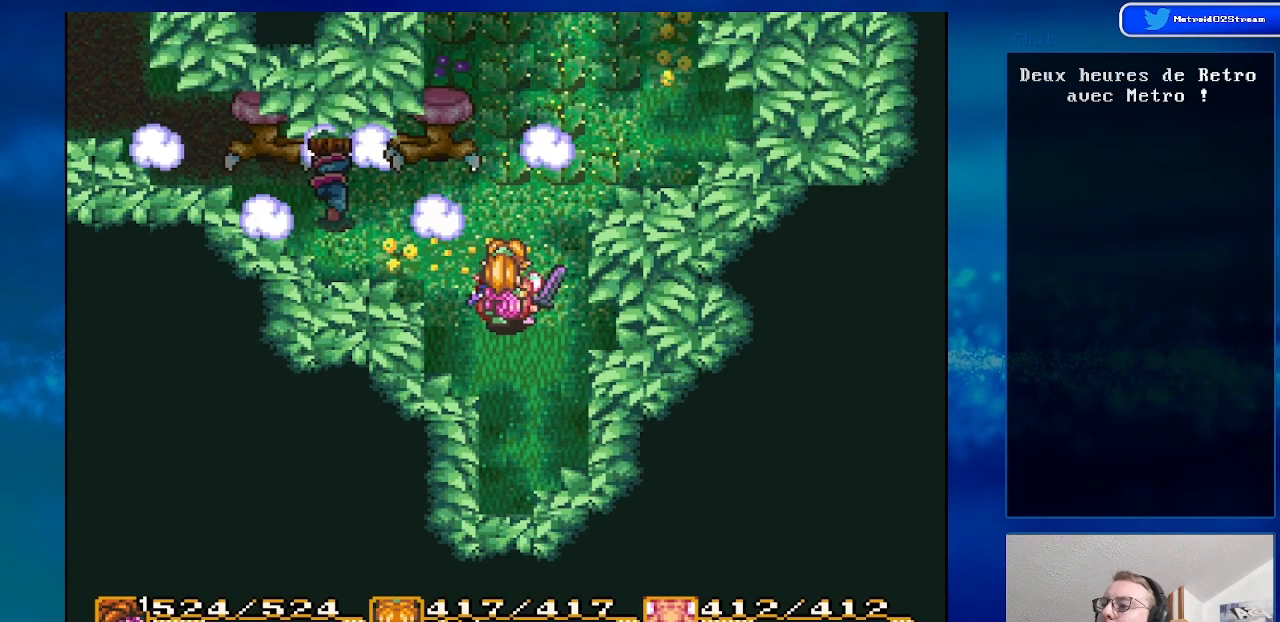
{"buttons": ["DPAD_DOWN"], "events": [[367, "DPAD_DOWN", "down"]]}
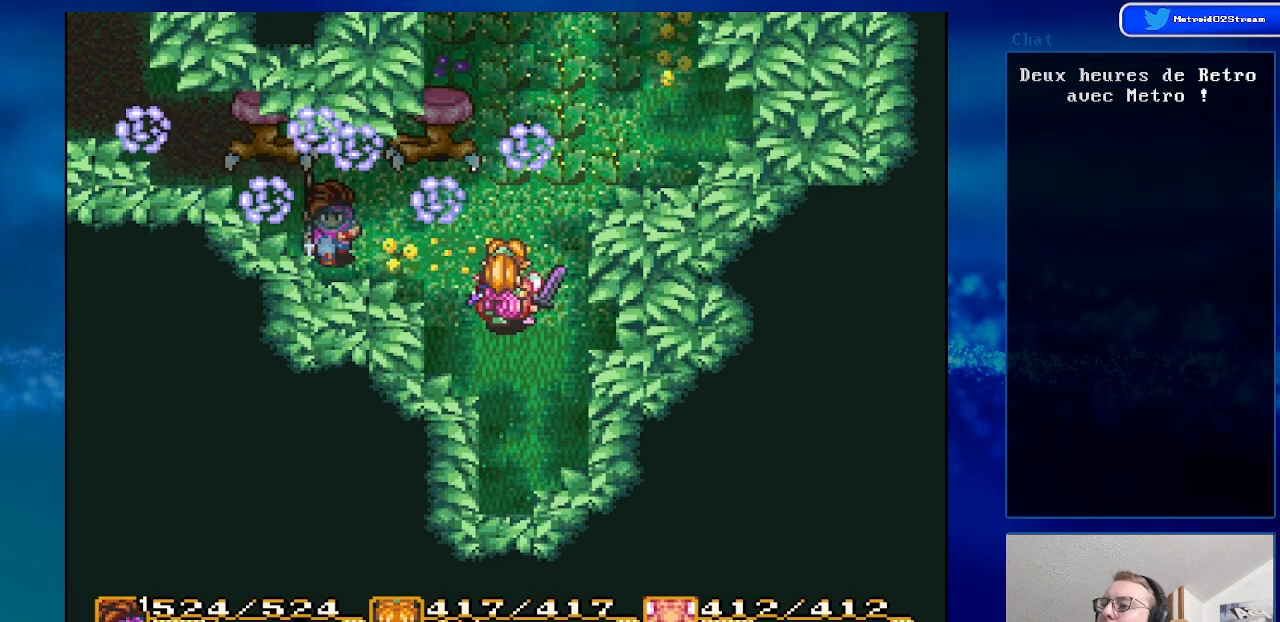
{"buttons": [], "events": [[283, "DPAD_DOWN", "up"]]}
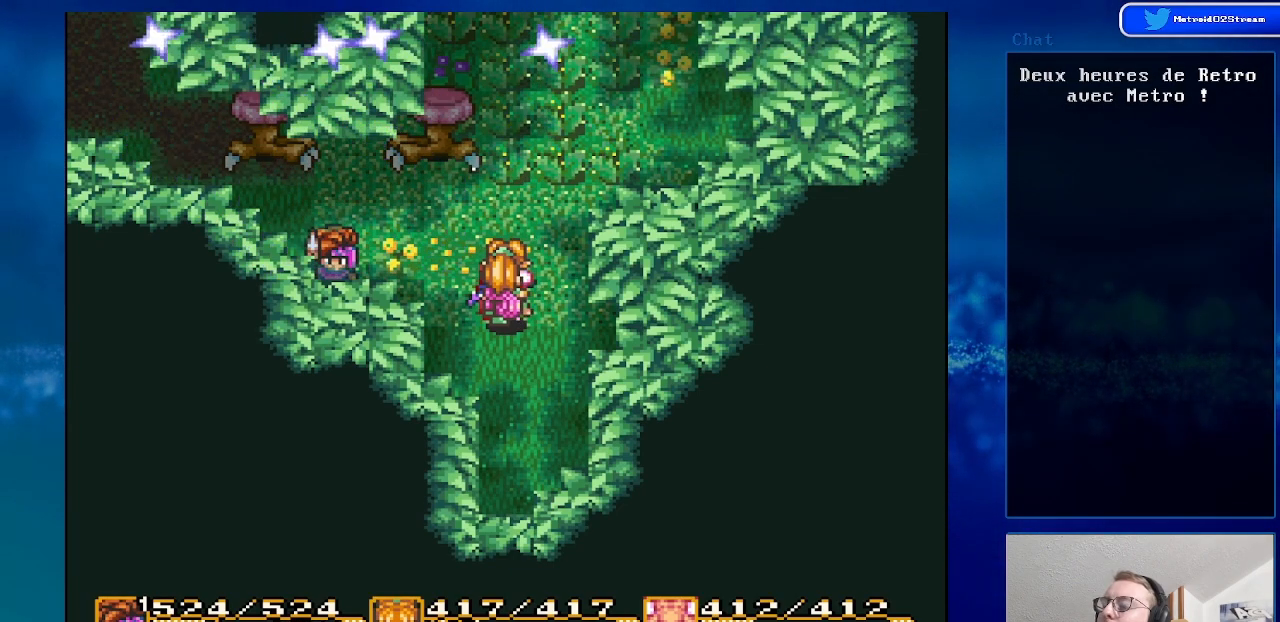
{"buttons": [], "events": [[83, "DPAD_RIGHT", "down"], [200, "DPAD_RIGHT", "up"]]}
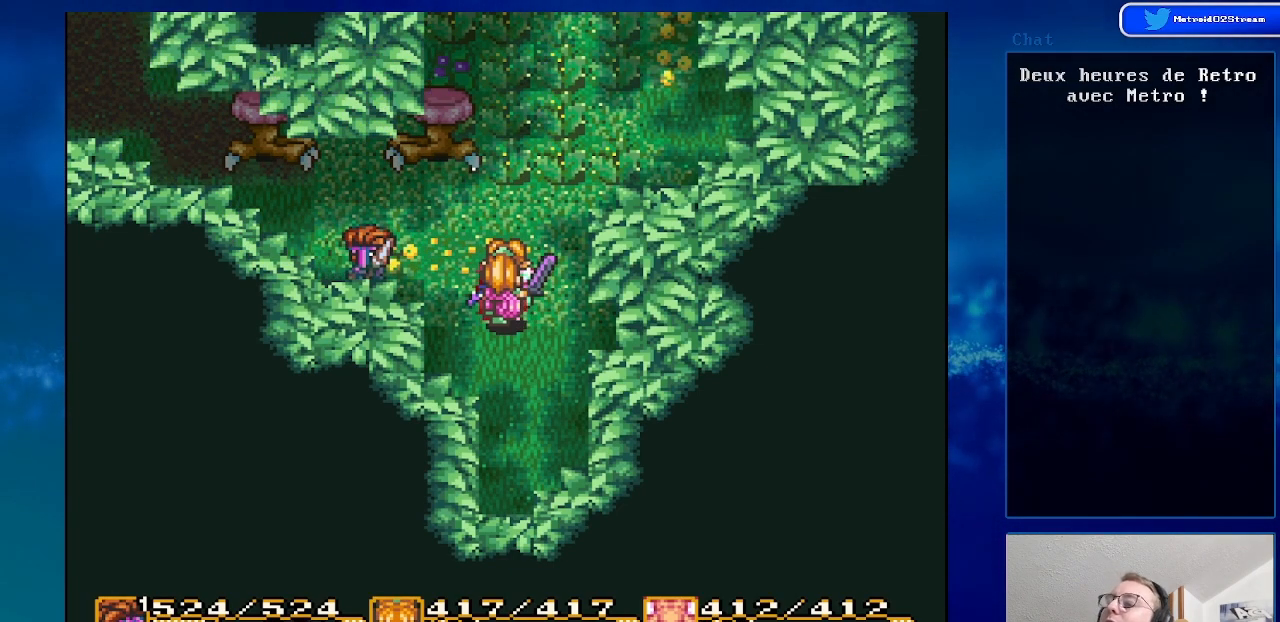
{"buttons": [], "events": []}
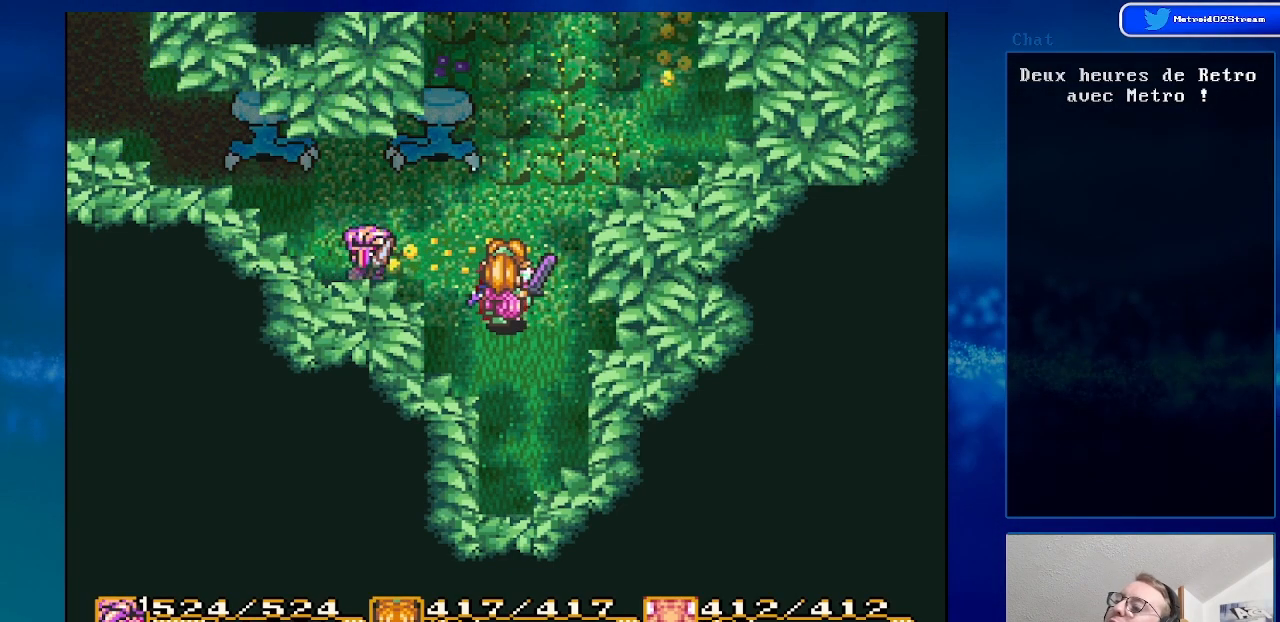
{"buttons": [], "events": []}
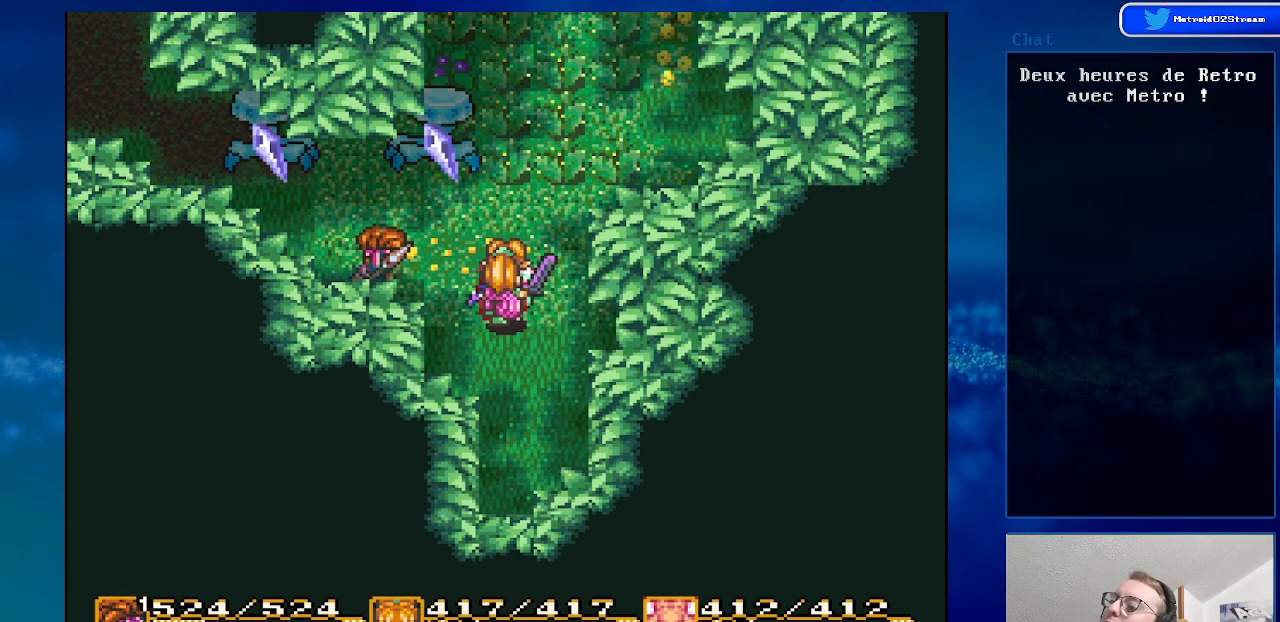
{"buttons": [], "events": []}
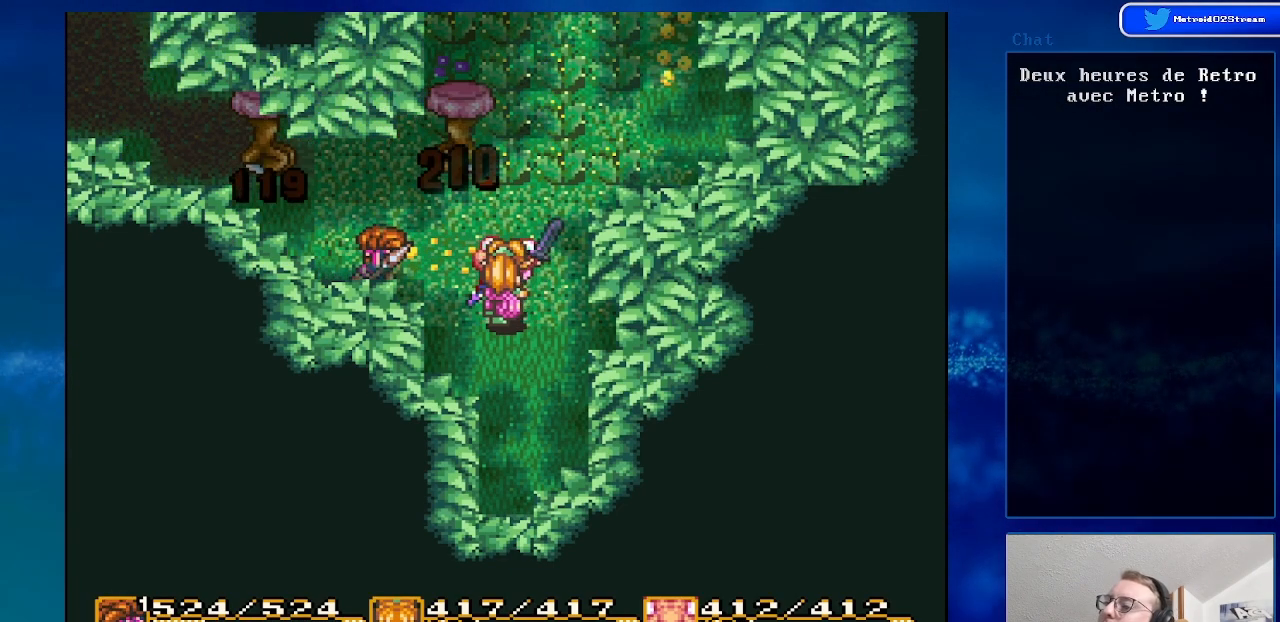
{"buttons": [], "events": [[300, "DPAD_LEFT", "down"], [500, "DPAD_LEFT", "up"]]}